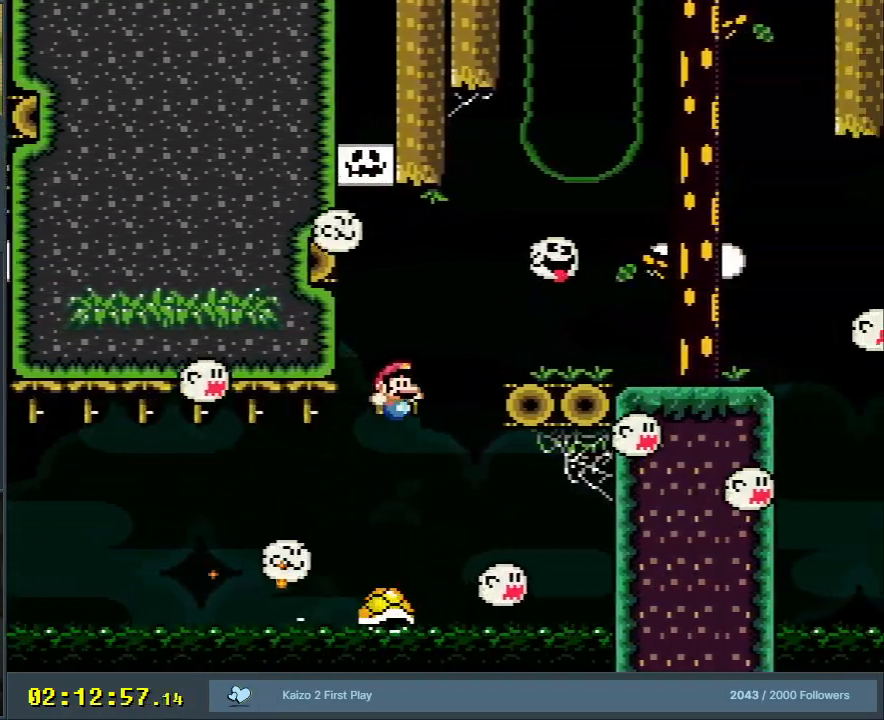
Gameplay with a controller (Nintendo layout); each line is a JSON object with the inputs held at the frame after it. "events" lists button and stick changes between this image and that frame as [ms after this image, input, new state], when the widget could be followed in between. Not read: L3 R3.
{"buttons": ["B", "Y"], "events": [[167, "B", "up"], [200, "DPAD_RIGHT", "up"], [300, "DPAD_LEFT", "down"], [417, "DPAD_LEFT", "up"], [450, "B", "down"]]}
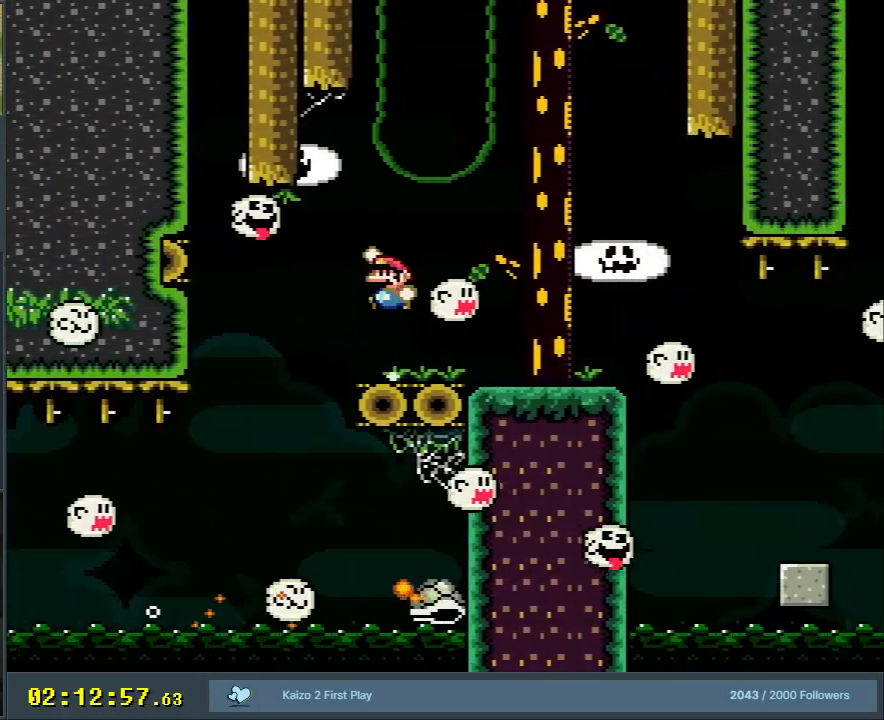
{"buttons": ["Y", "DPAD_RIGHT"], "events": [[50, "B", "up"], [83, "DPAD_LEFT", "down"], [283, "DPAD_LEFT", "up"], [383, "DPAD_RIGHT", "down"]]}
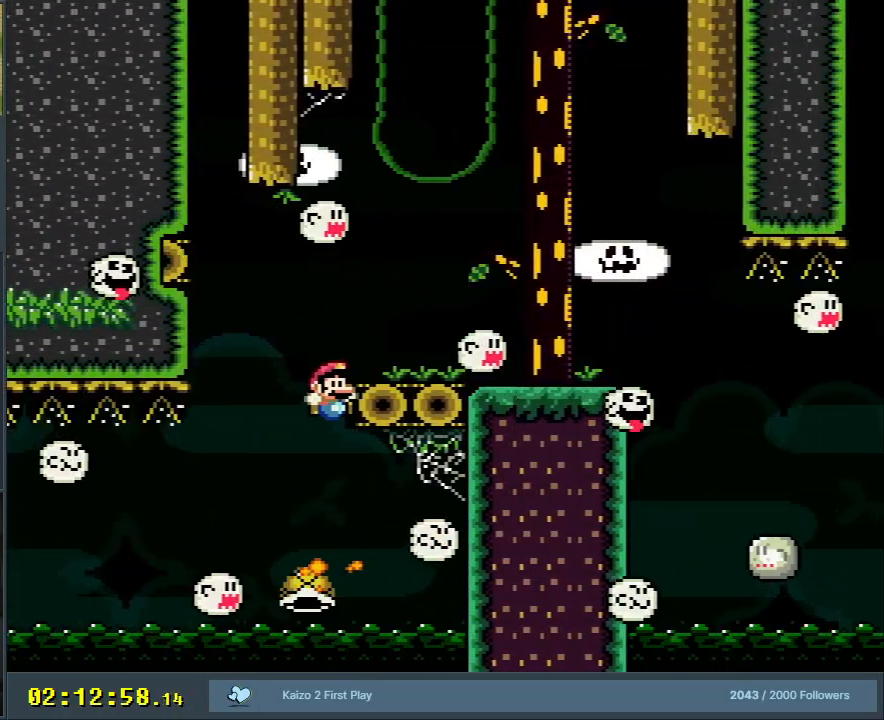
{"buttons": ["B", "Y"], "events": [[117, "DPAD_RIGHT", "up"], [250, "Y", "up"], [333, "Y", "down"], [417, "B", "down"]]}
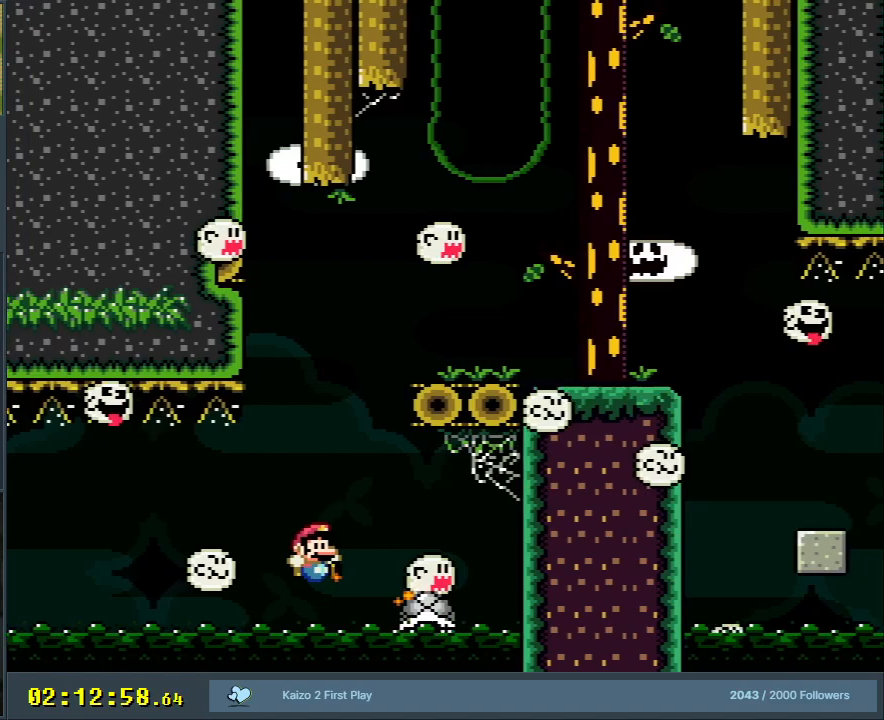
{"buttons": [], "events": [[50, "B", "up"], [67, "Y", "up"]]}
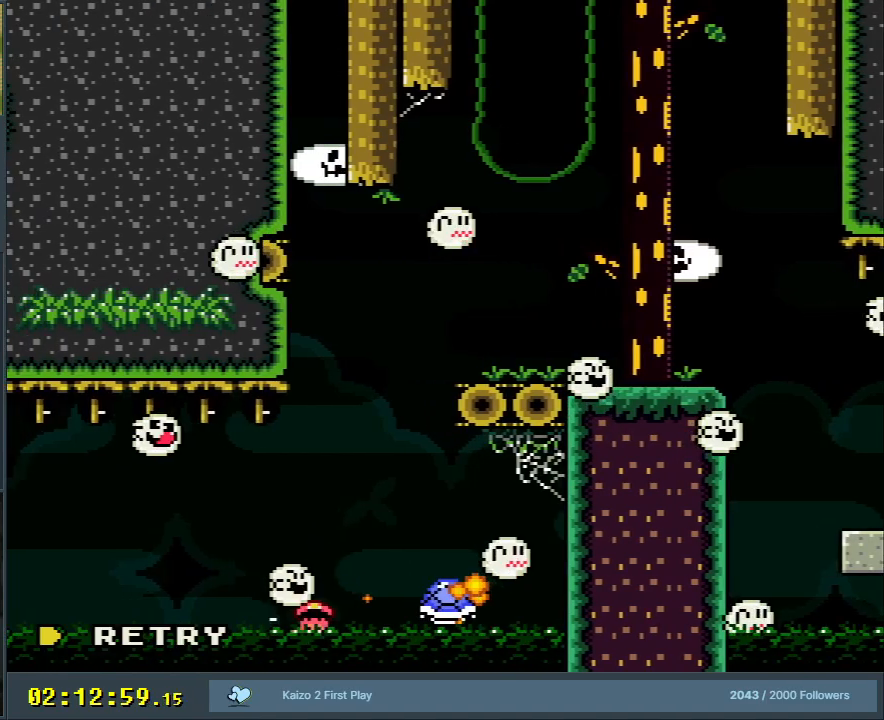
{"buttons": ["A"], "events": [[200, "A", "down"], [200, "X", "down"], [333, "X", "up"]]}
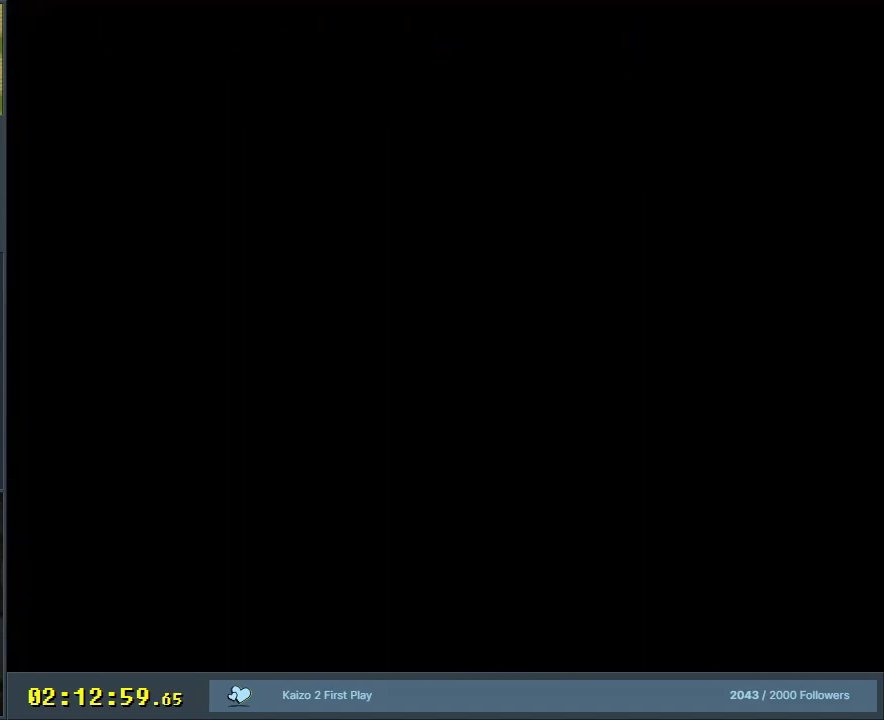
{"buttons": ["B", "Y", "DPAD_LEFT"], "events": [[83, "A", "up"], [283, "DPAD_RIGHT", "down"], [283, "Y", "down"], [300, "DPAD_RIGHT", "up"], [467, "B", "down"], [483, "DPAD_LEFT", "down"]]}
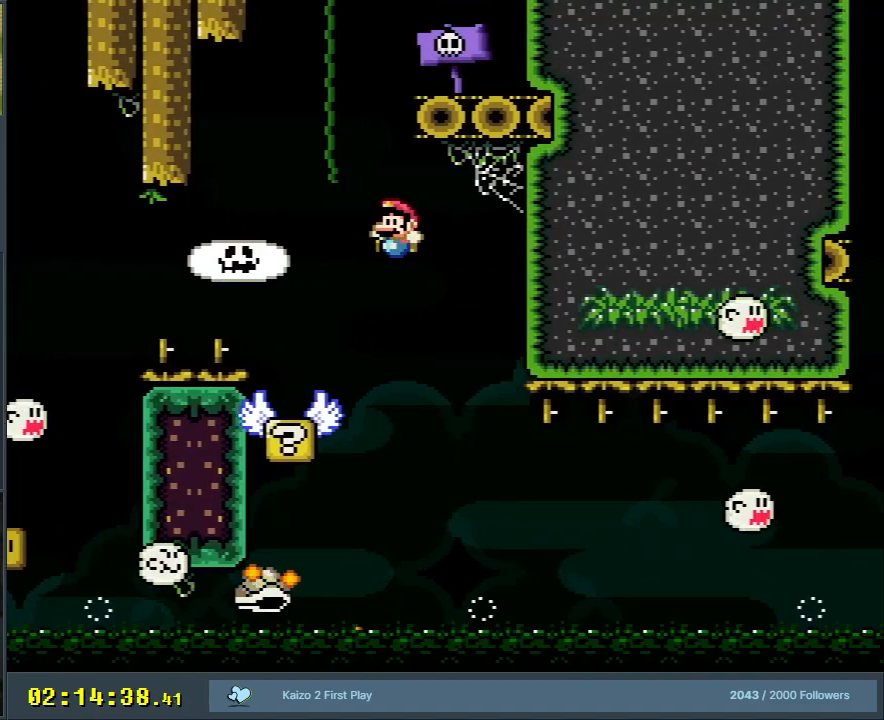
{"buttons": ["Y", "DPAD_RIGHT"], "events": [[83, "DPAD_LEFT", "up"], [117, "DPAD_RIGHT", "down"], [250, "DPAD_RIGHT", "up"], [350, "B", "up"], [400, "DPAD_RIGHT", "down"]]}
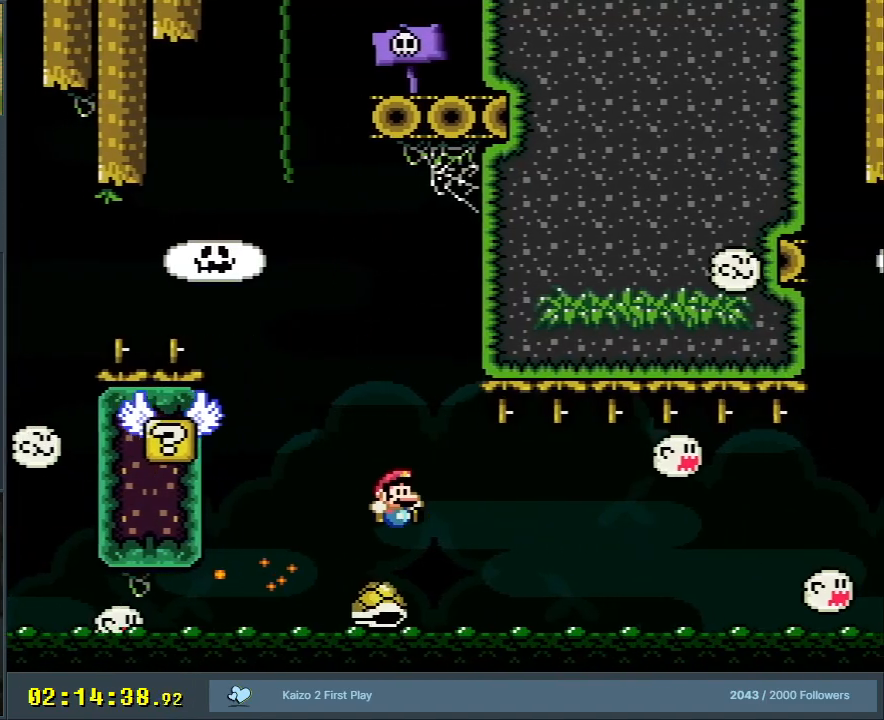
{"buttons": ["Y", "DPAD_RIGHT"], "events": []}
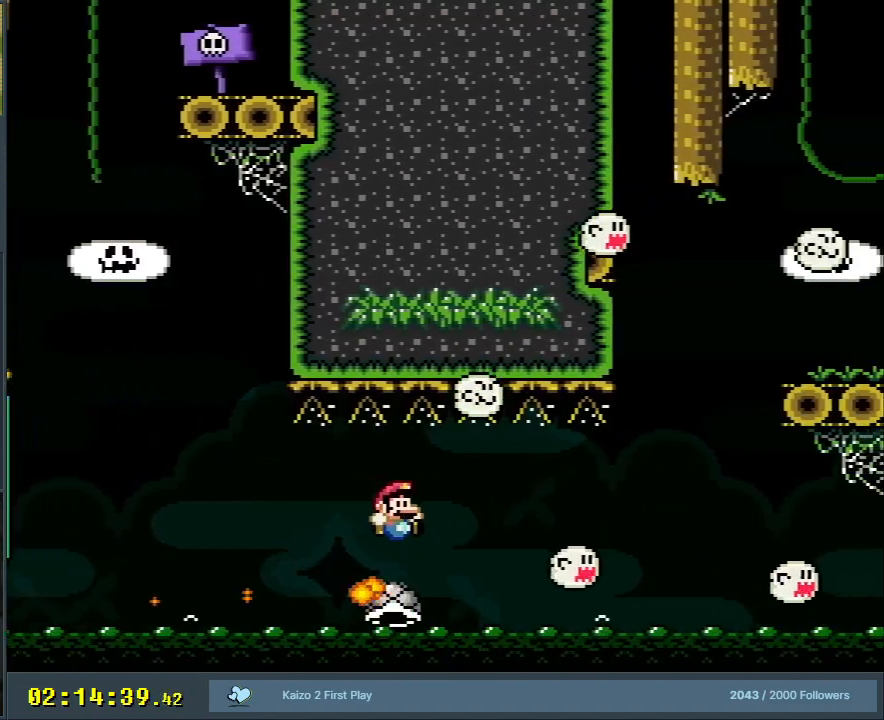
{"buttons": ["Y", "DPAD_RIGHT"], "events": []}
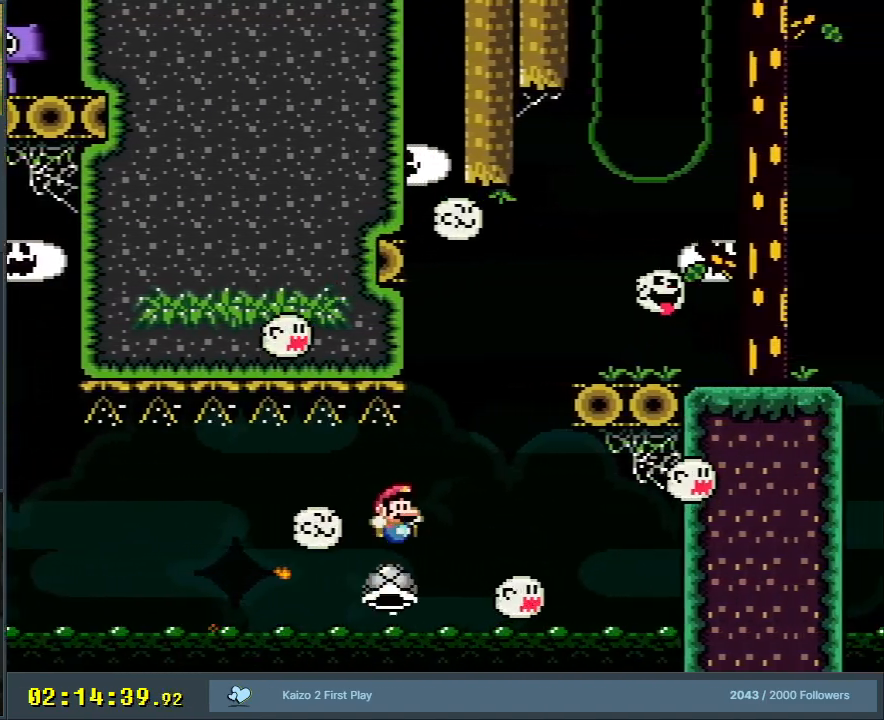
{"buttons": ["B", "Y", "DPAD_RIGHT"], "events": [[167, "B", "down"], [250, "DPAD_RIGHT", "up"], [250, "DPAD_UP", "down"], [267, "DPAD_UP", "up"], [283, "DPAD_LEFT", "down"], [367, "DPAD_UP", "down"], [400, "DPAD_LEFT", "up"], [417, "DPAD_RIGHT", "down"], [417, "DPAD_UP", "up"]]}
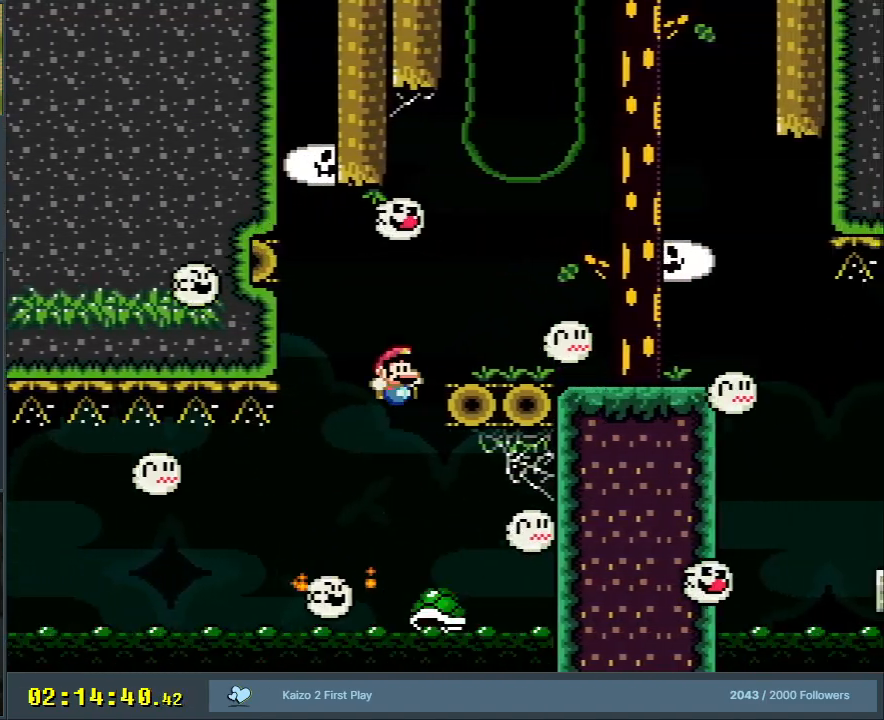
{"buttons": ["A", "X", "DPAD_RIGHT"], "events": [[167, "DPAD_RIGHT", "up"], [183, "B", "up"], [300, "Y", "up"], [383, "X", "down"], [417, "A", "down"], [417, "DPAD_RIGHT", "down"]]}
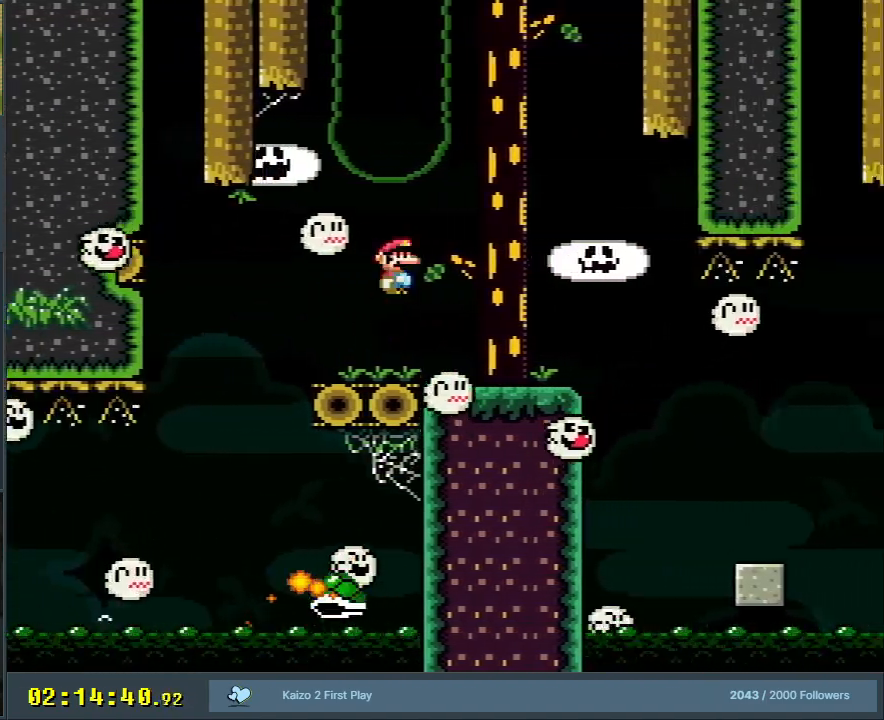
{"buttons": ["X"], "events": [[17, "A", "up"], [117, "DPAD_RIGHT", "up"], [133, "A", "down"], [300, "A", "up"], [300, "DPAD_LEFT", "down"], [450, "DPAD_LEFT", "up"]]}
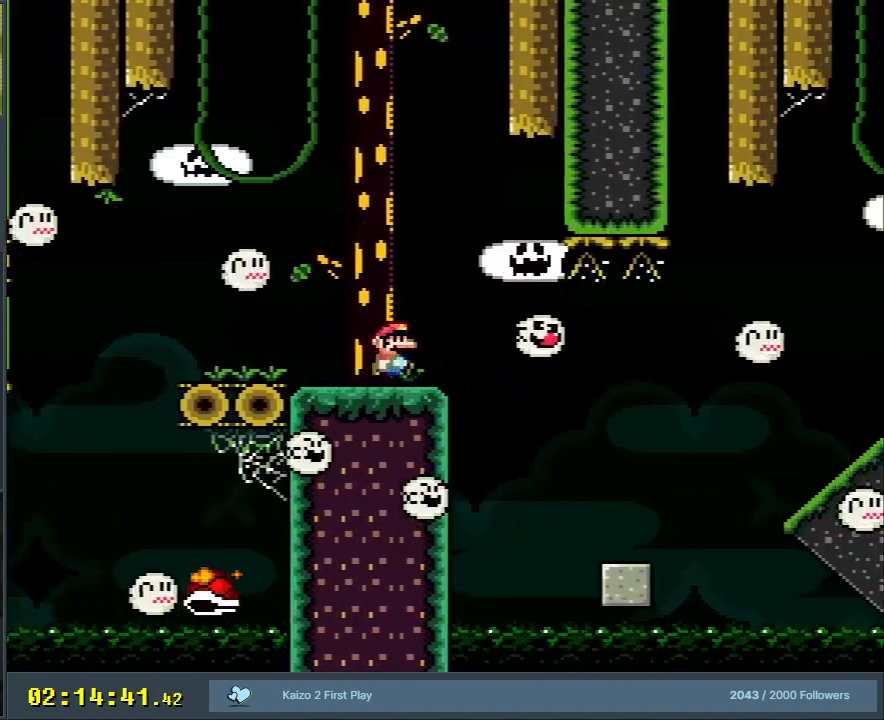
{"buttons": ["A", "X", "DPAD_LEFT"], "events": [[17, "DPAD_RIGHT", "down"], [50, "A", "down"], [133, "DPAD_RIGHT", "up"], [400, "DPAD_LEFT", "down"]]}
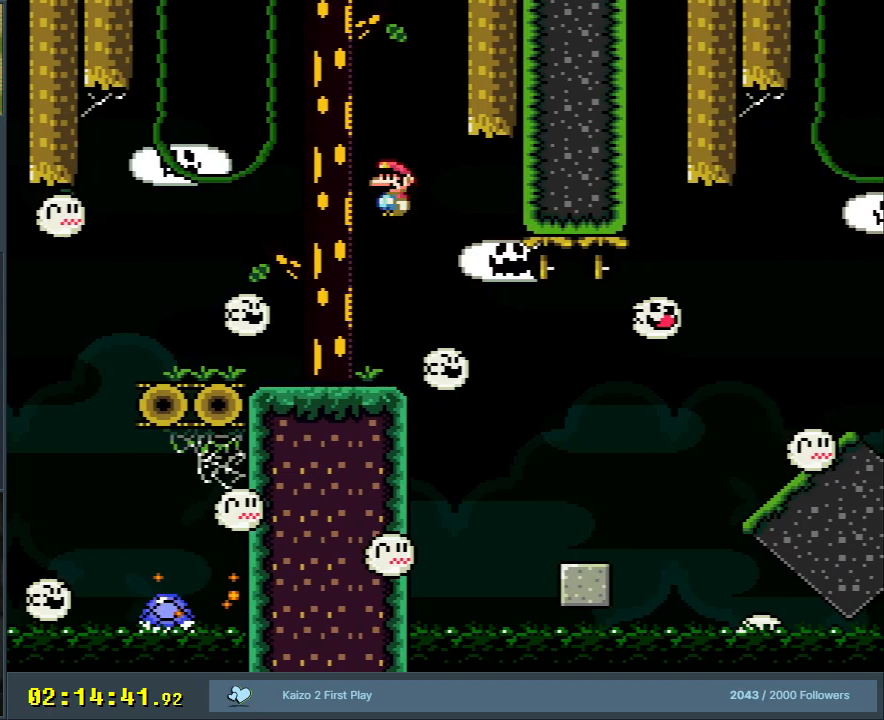
{"buttons": ["A", "X", "DPAD_RIGHT"], "events": [[17, "DPAD_LEFT", "up"], [150, "DPAD_RIGHT", "down"]]}
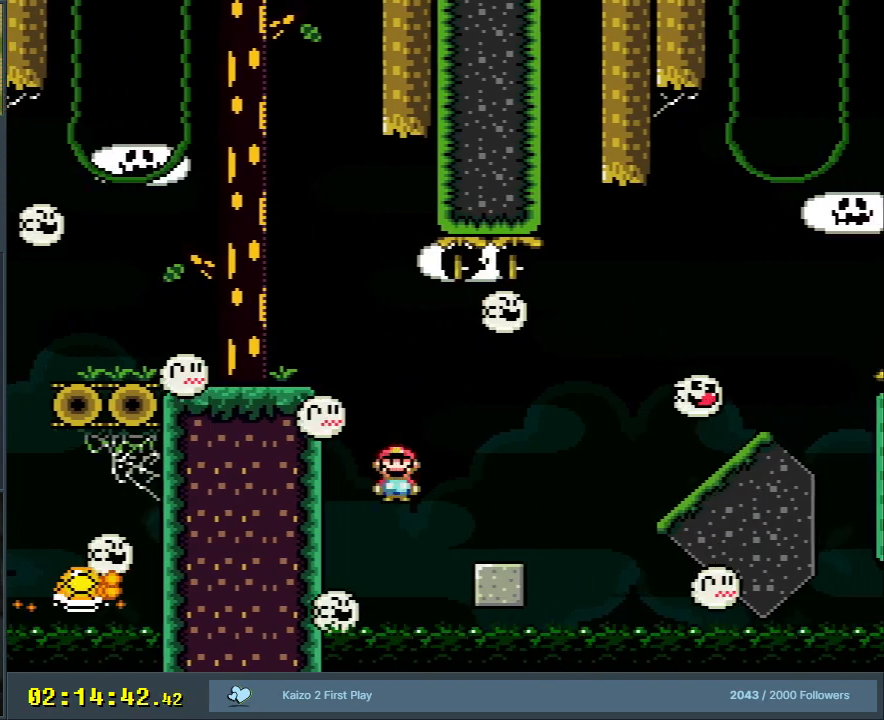
{"buttons": [], "events": [[133, "DPAD_RIGHT", "up"], [283, "DPAD_LEFT", "down"], [317, "DPAD_LEFT", "up"], [433, "A", "up"], [433, "X", "up"]]}
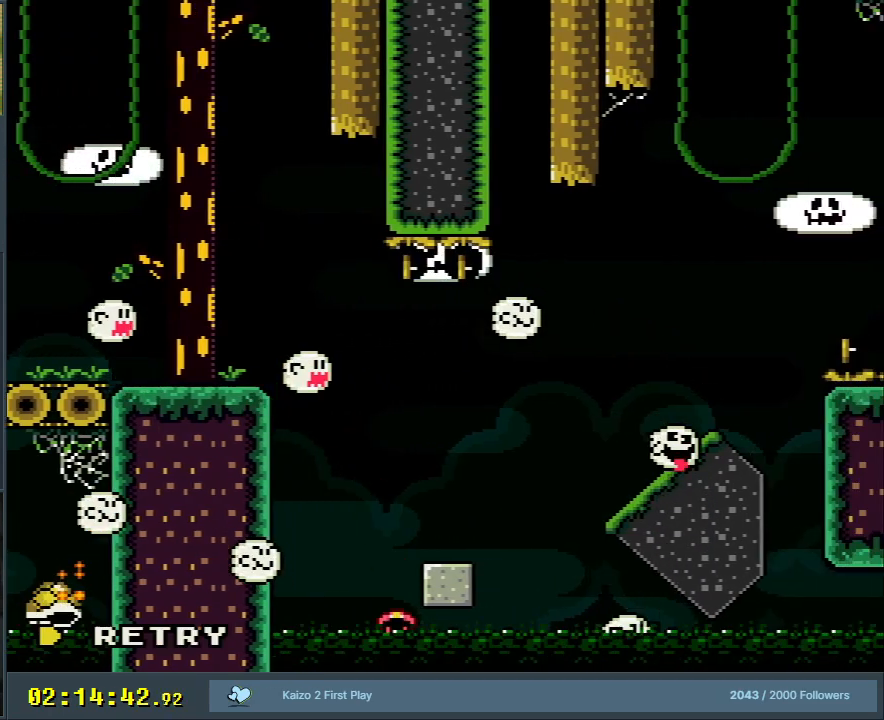
{"buttons": [], "events": []}
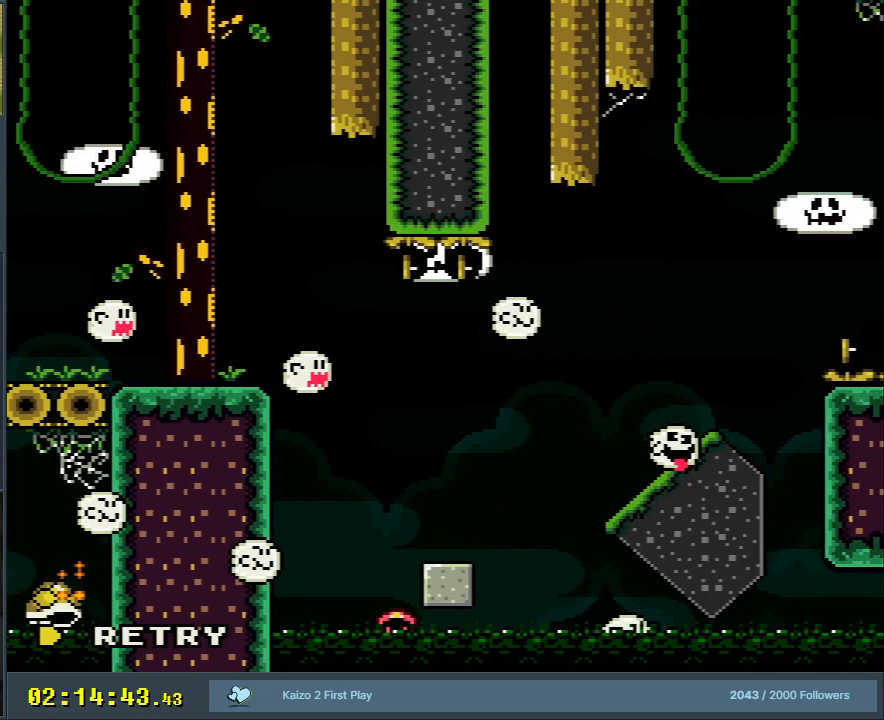
{"buttons": [], "events": []}
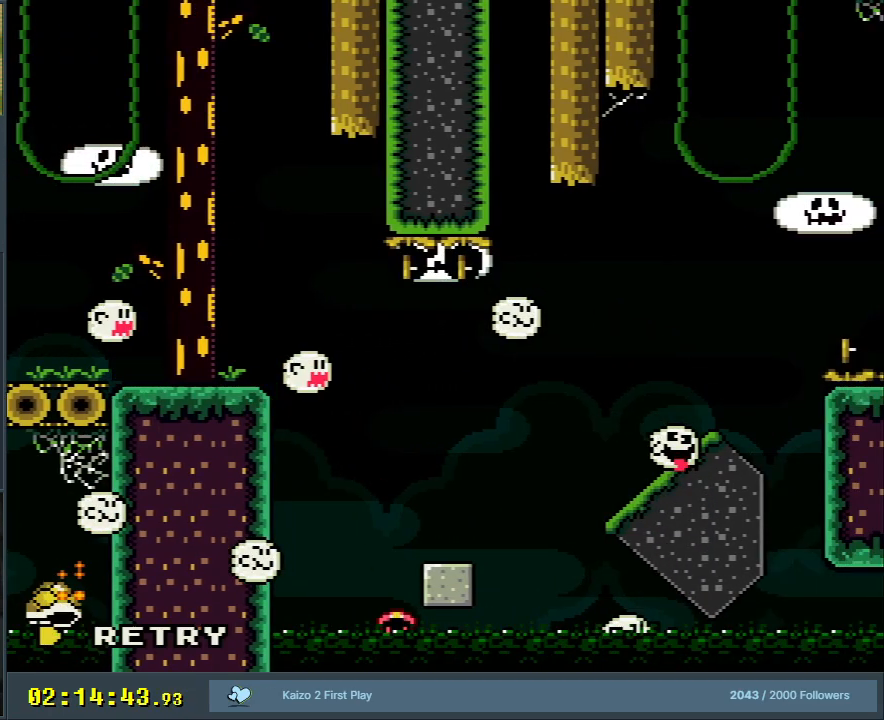
{"buttons": [], "events": [[300, "A", "down"], [450, "A", "up"]]}
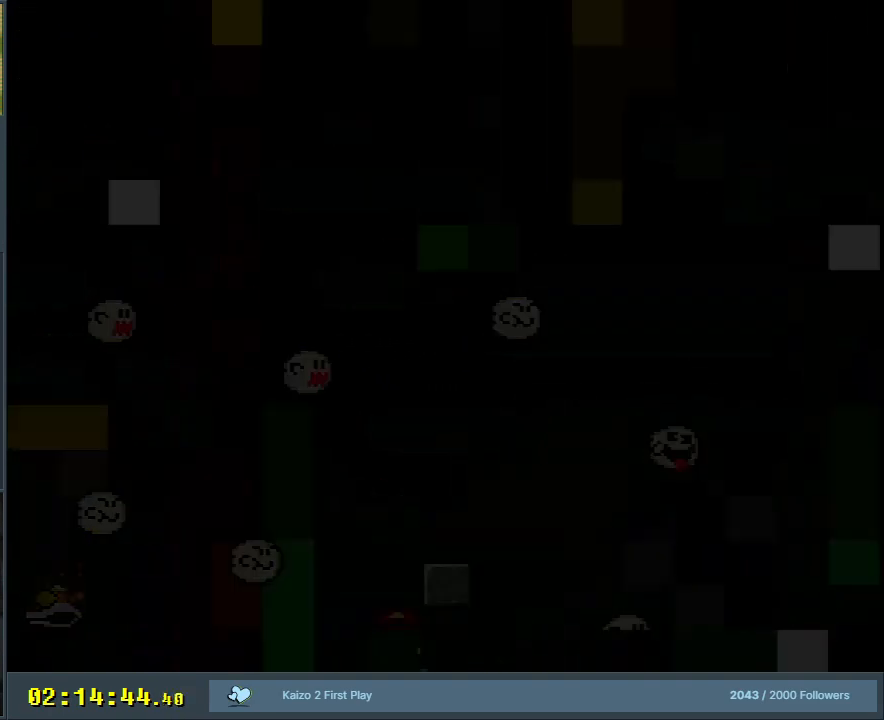
{"buttons": [], "events": []}
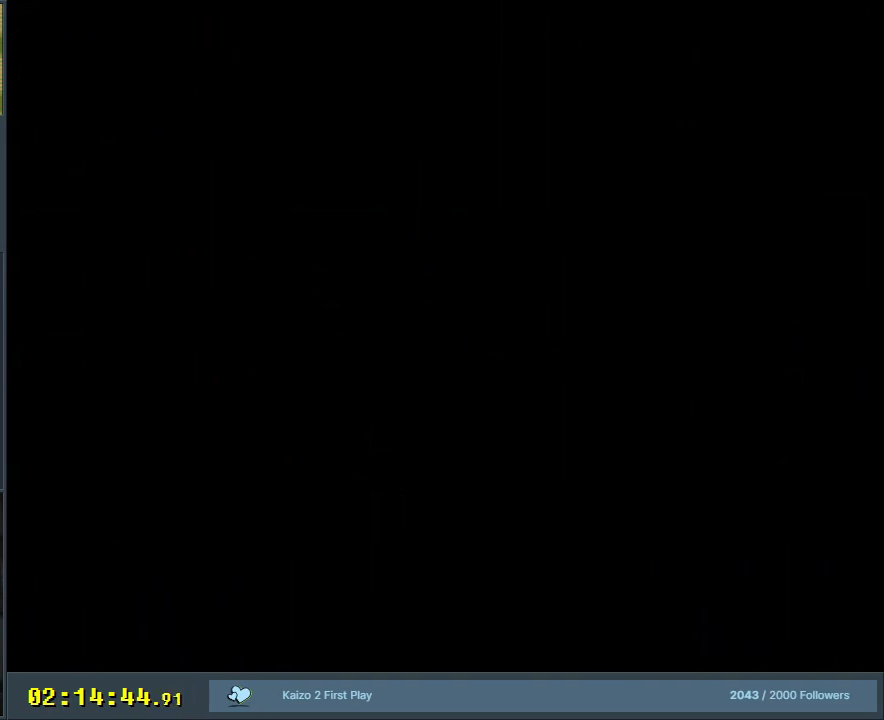
{"buttons": [], "events": []}
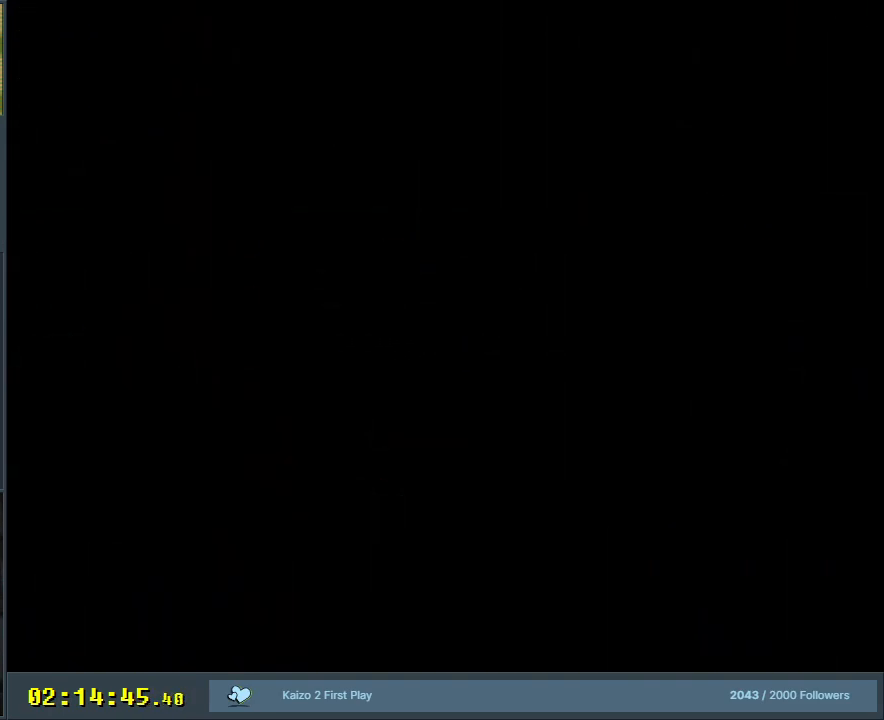
{"buttons": ["B", "Y"], "events": [[83, "B", "down"], [83, "Y", "down"]]}
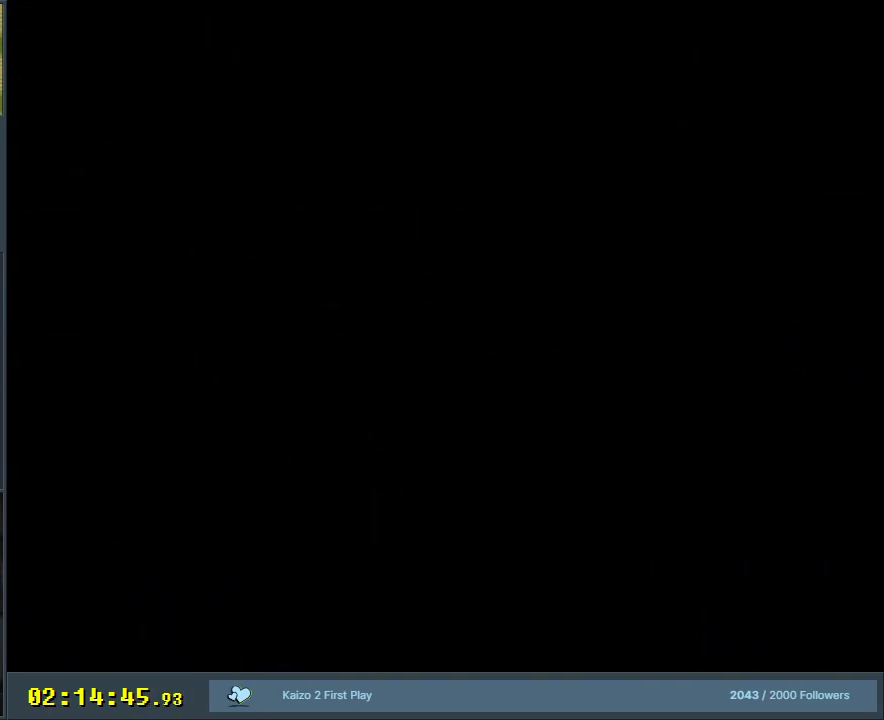
{"buttons": ["B", "Y", "DPAD_RIGHT"], "events": [[450, "DPAD_RIGHT", "down"]]}
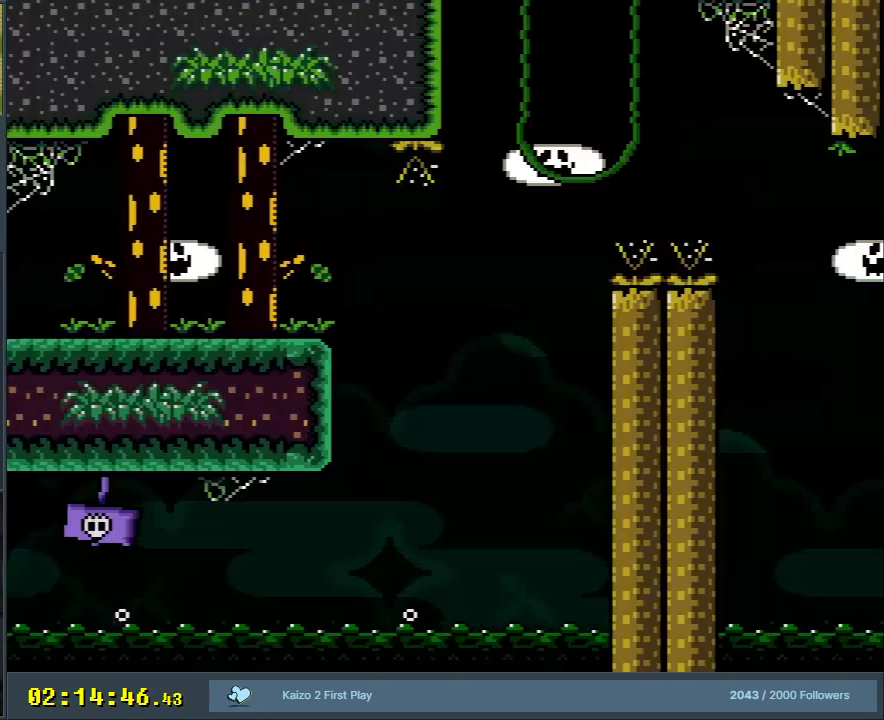
{"buttons": ["B", "Y", "DPAD_RIGHT"], "events": []}
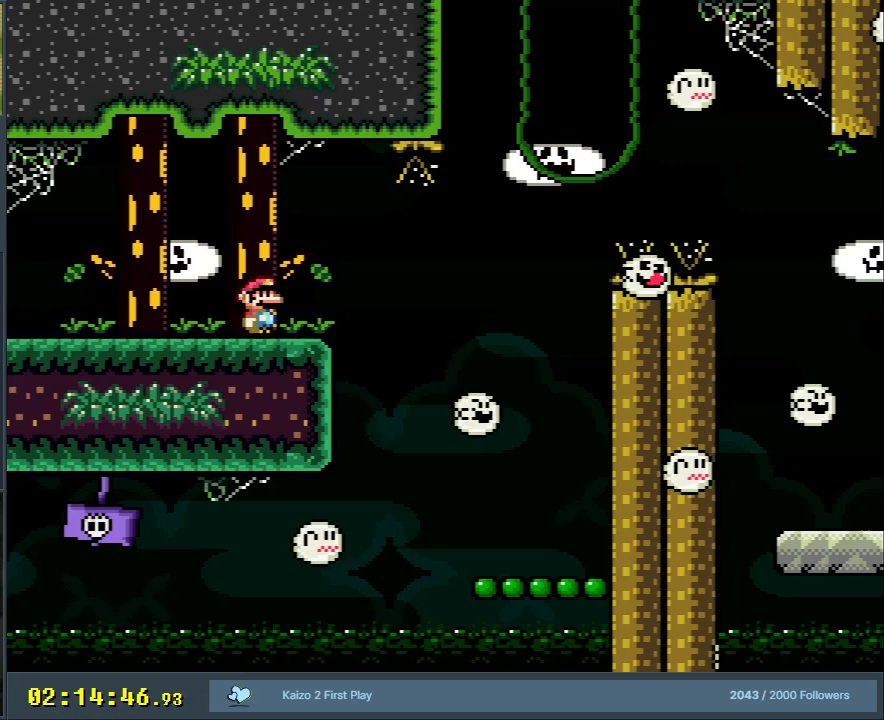
{"buttons": ["Y", "DPAD_LEFT"], "events": [[317, "DPAD_RIGHT", "up"], [367, "B", "up"], [467, "DPAD_LEFT", "down"]]}
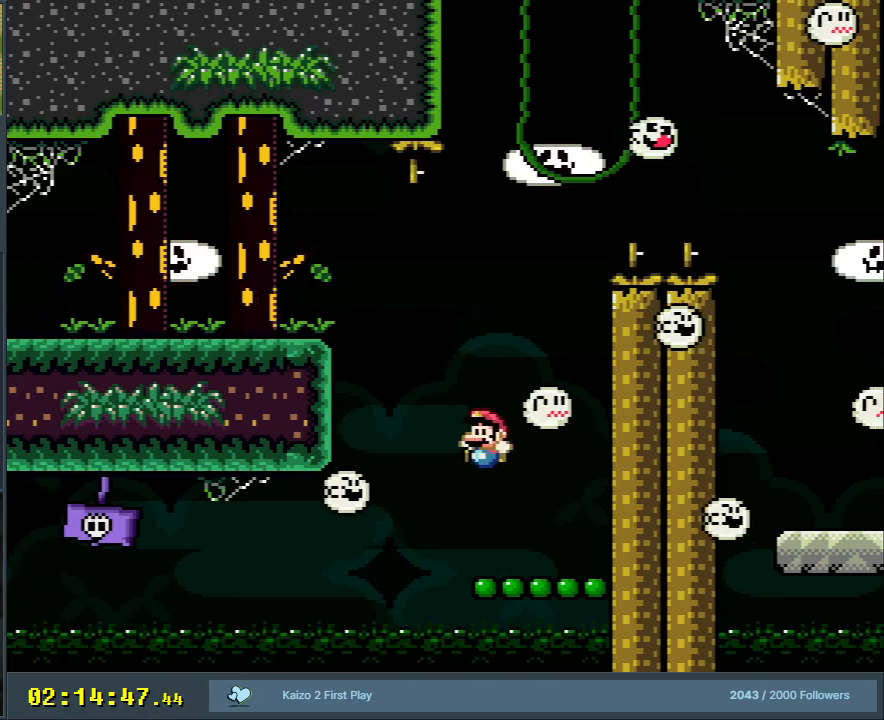
{"buttons": ["B", "Y"], "events": [[83, "DPAD_LEFT", "up"], [133, "DPAD_RIGHT", "down"], [217, "B", "down"], [233, "DPAD_RIGHT", "up"]]}
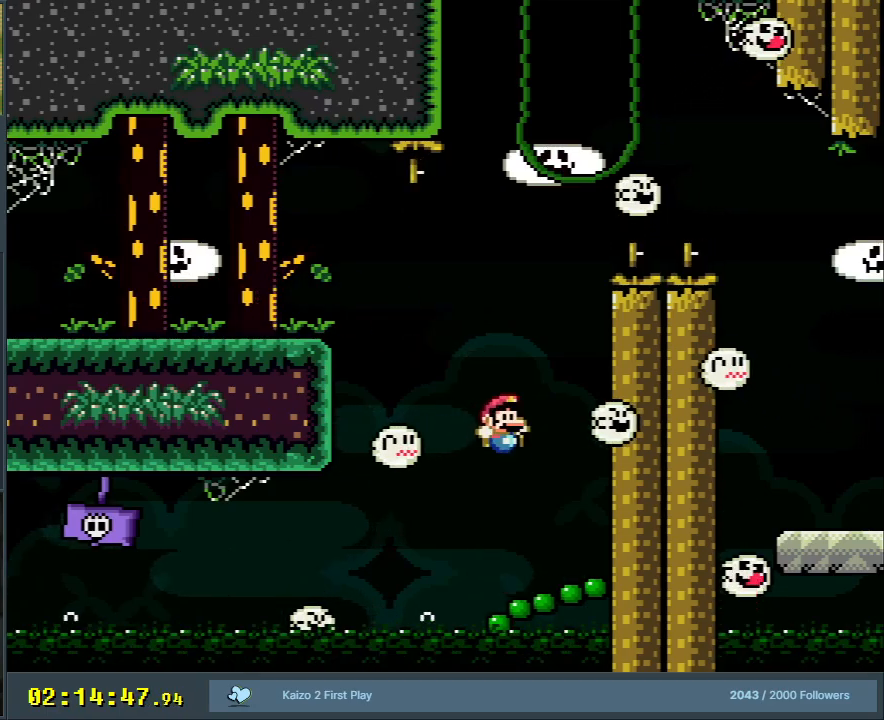
{"buttons": ["B", "Y", "DPAD_RIGHT"], "events": [[33, "DPAD_RIGHT", "down"]]}
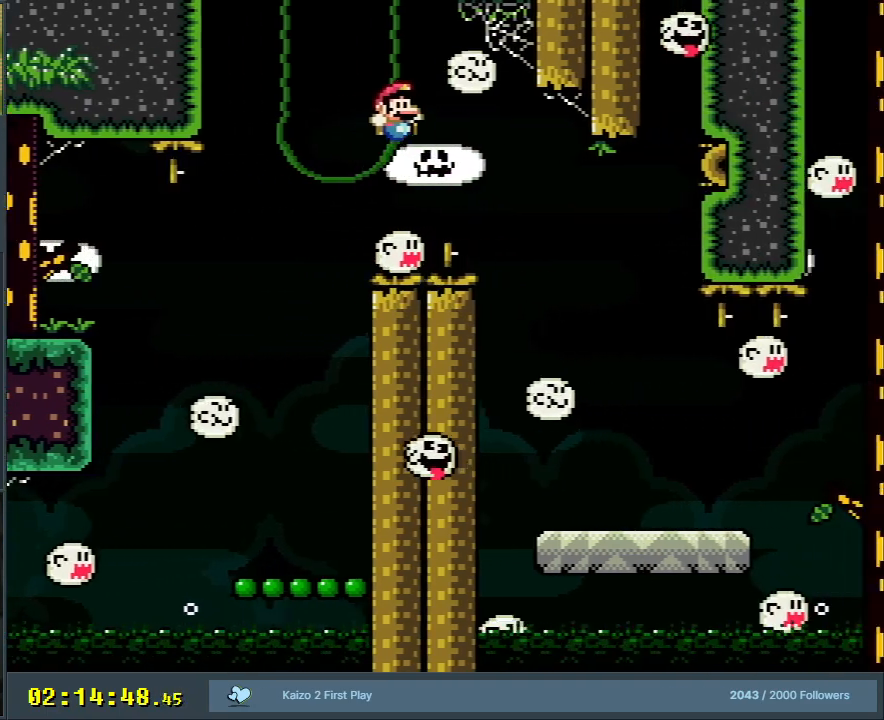
{"buttons": ["B", "Y", "DPAD_LEFT"], "events": [[367, "DPAD_RIGHT", "up"], [483, "DPAD_LEFT", "down"]]}
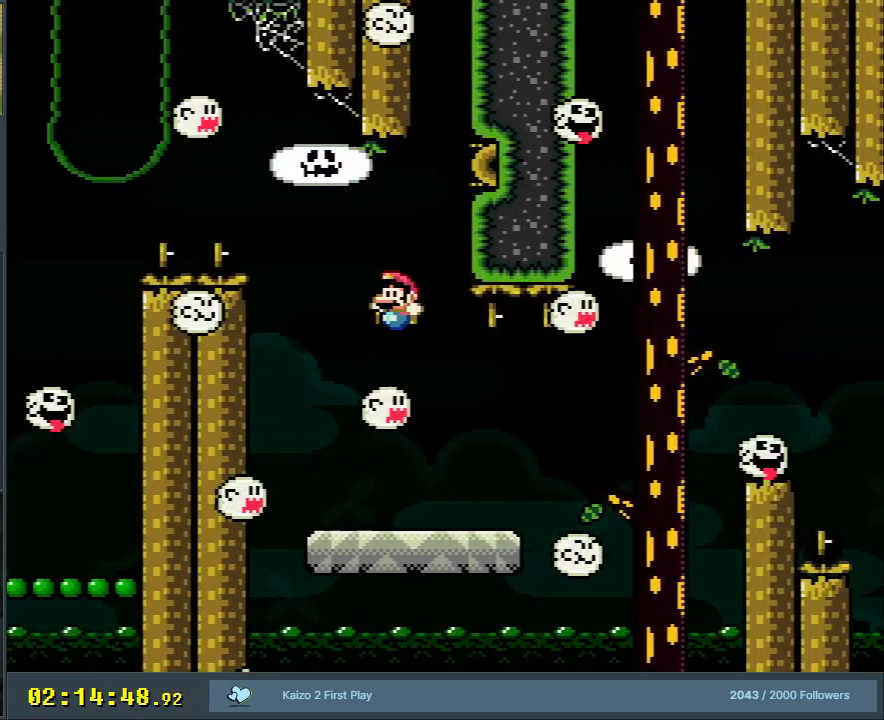
{"buttons": ["X", "DPAD_RIGHT"], "events": [[150, "DPAD_LEFT", "up"], [183, "X", "down"], [200, "DPAD_RIGHT", "down"], [217, "B", "up"], [233, "Y", "up"]]}
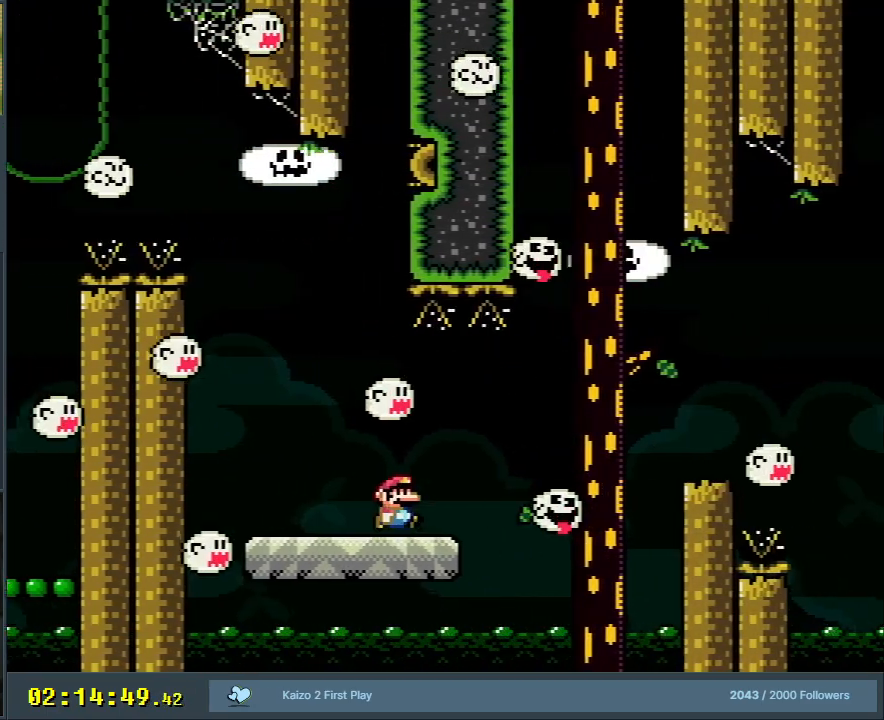
{"buttons": ["X"], "events": [[167, "A", "down"], [283, "A", "up"], [350, "A", "down"], [467, "DPAD_RIGHT", "up"], [483, "A", "up"]]}